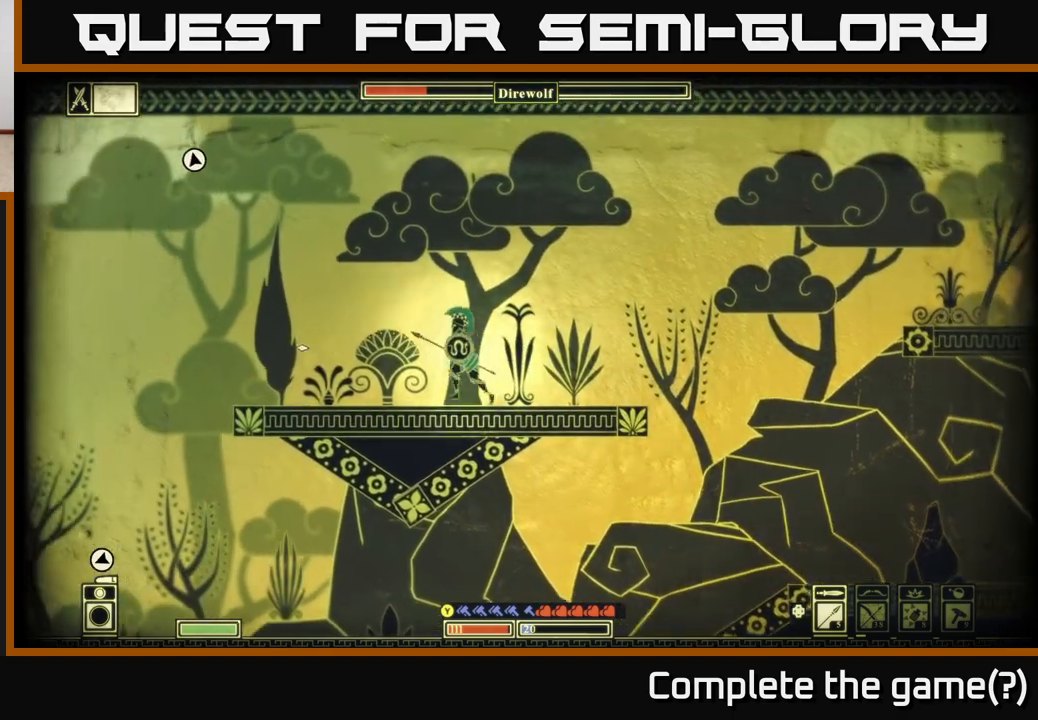
Gameplay with a controller (Xbox layout); each line is a JSON object with the inputs held at the frame after it. "events" lists button and stick changes between this image and that frame as [ms after this image, input, new state], when the widget could be followed in between.
{"buttons": ["A"], "left_stick": "right", "right_stick": "center", "events": [[117, "right_stick", "center"], [200, "left_stick", "center"], [217, "A", "down"], [300, "left_stick", "right"]]}
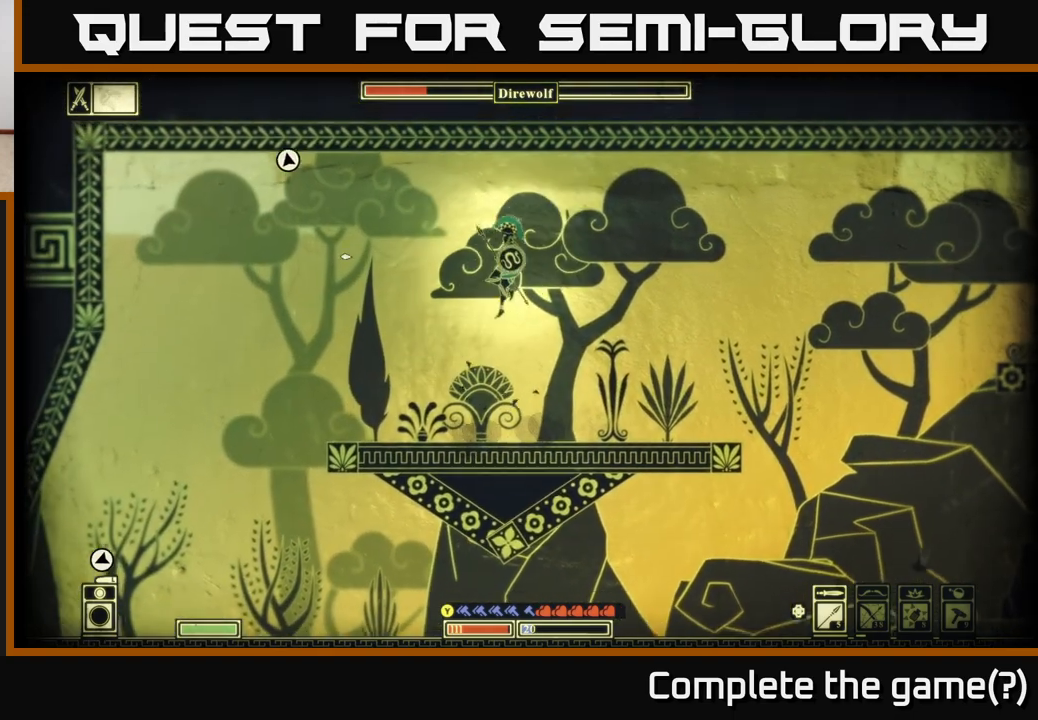
{"buttons": ["SELECT"], "left_stick": "center", "right_stick": "center", "events": [[50, "A", "up"], [100, "left_stick", "left"], [267, "right_stick", "up-left"], [283, "left_stick", "center"], [417, "SELECT", "down"], [433, "right_stick", "center"]]}
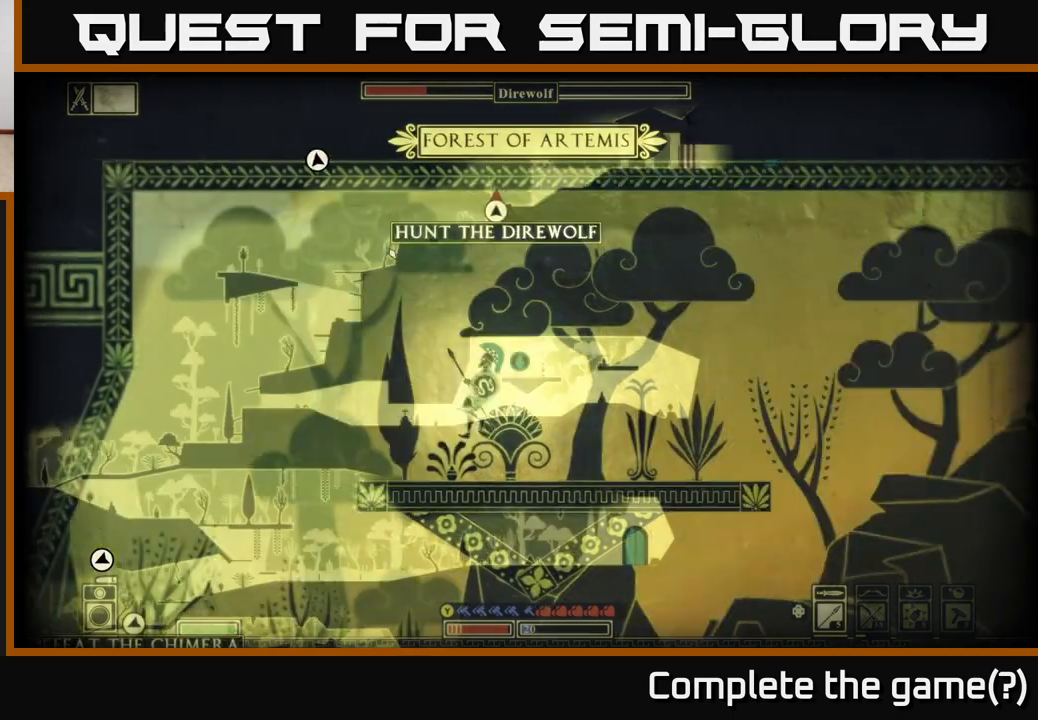
{"buttons": [], "left_stick": "center", "right_stick": "center", "events": [[50, "SELECT", "up"]]}
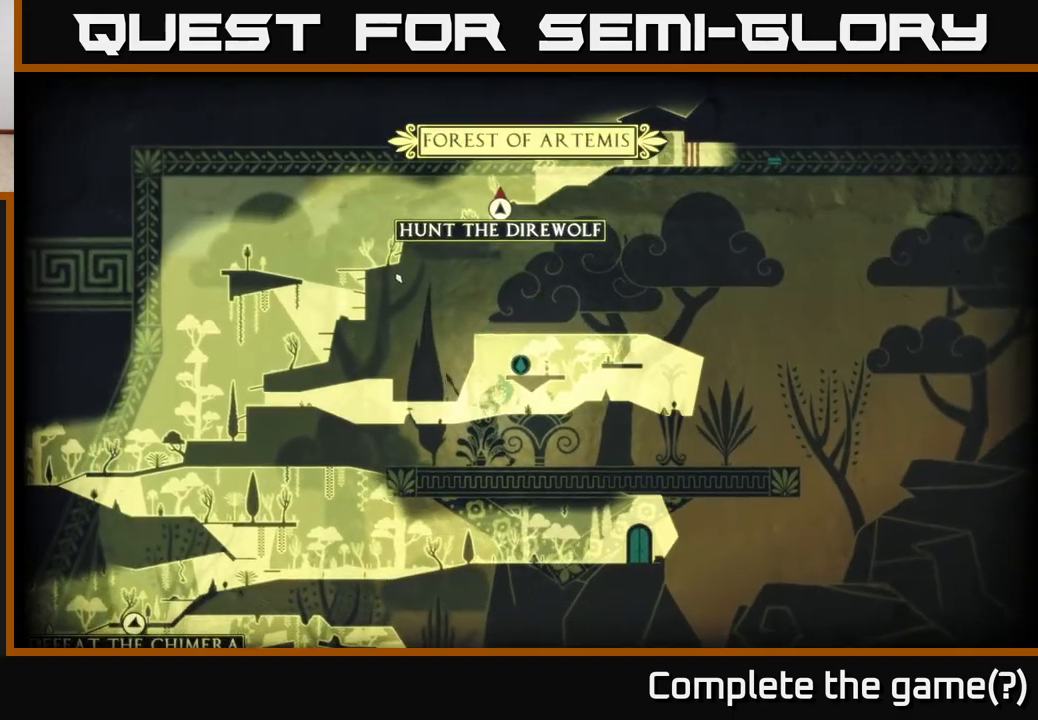
{"buttons": [], "left_stick": "center", "right_stick": "up-right", "events": [[250, "right_stick", "up-right"]]}
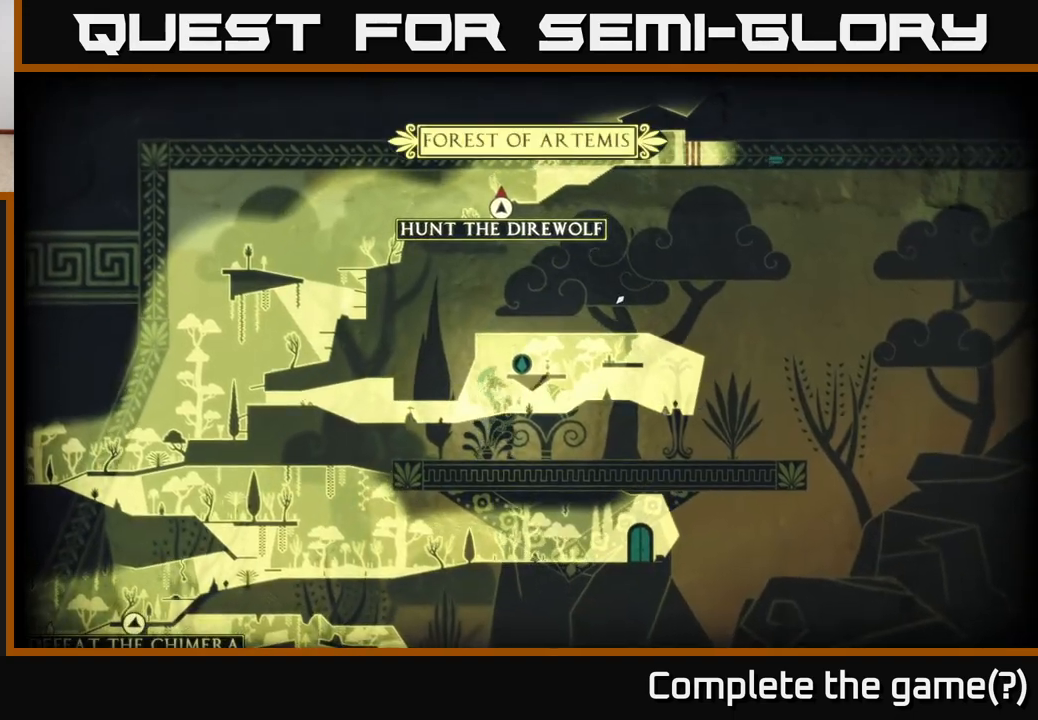
{"buttons": [], "left_stick": "center", "right_stick": "up-right", "events": [[17, "left_stick", "right"], [350, "left_stick", "center"]]}
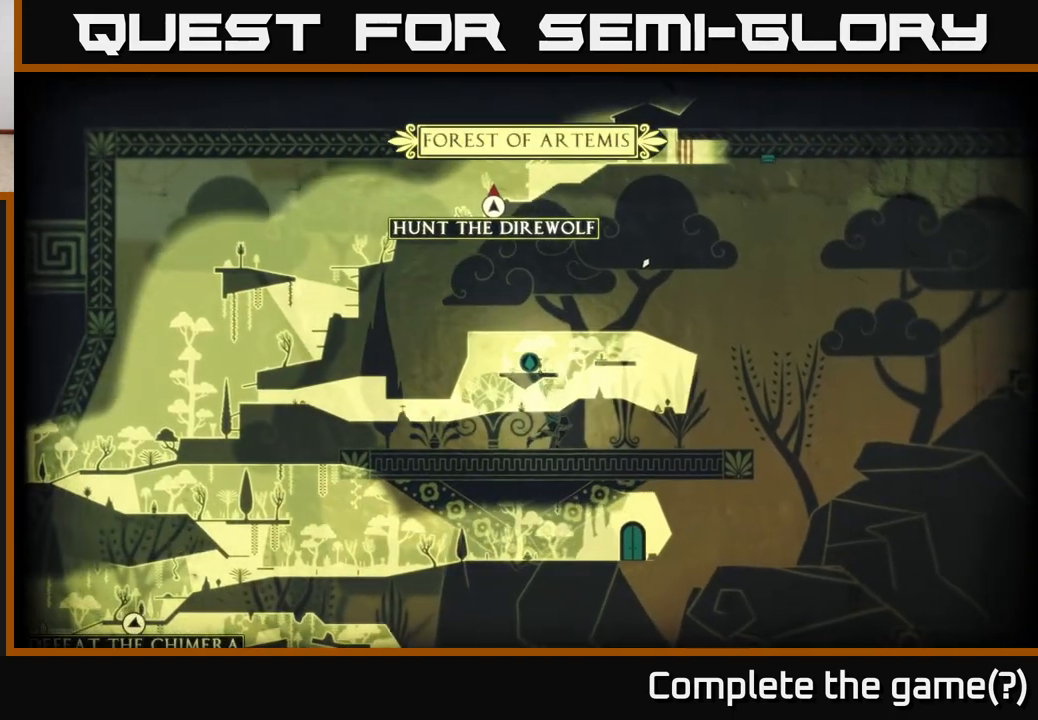
{"buttons": [], "left_stick": "center", "right_stick": "up-right", "events": []}
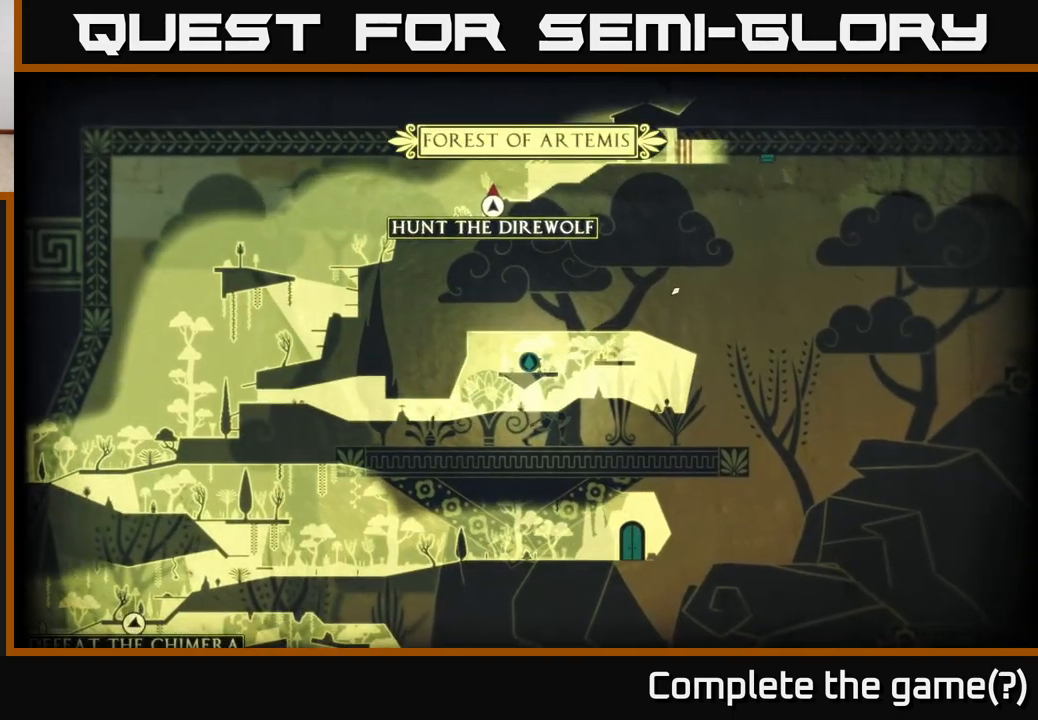
{"buttons": [], "left_stick": "center", "right_stick": "up-right", "events": []}
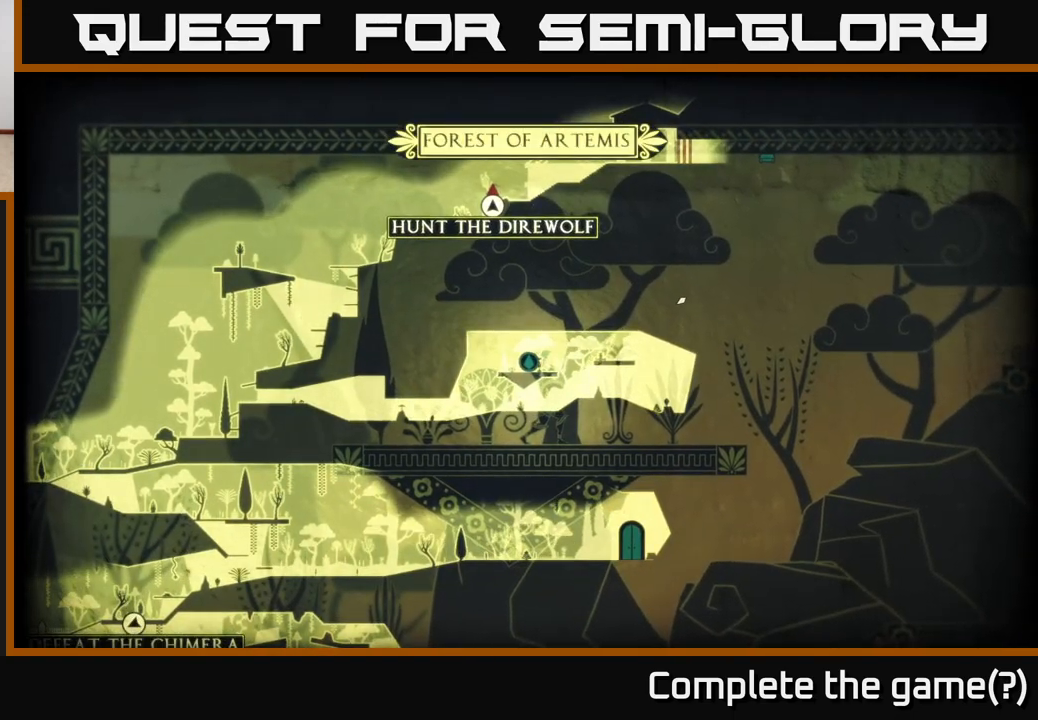
{"buttons": [], "left_stick": "center", "right_stick": "up-right", "events": []}
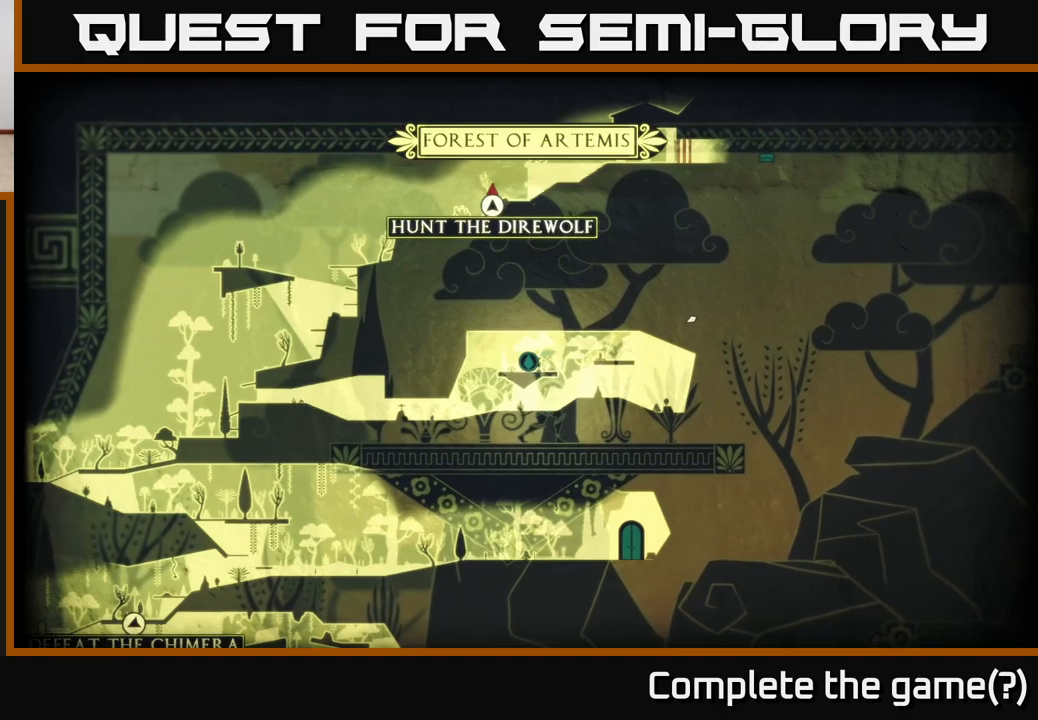
{"buttons": [], "left_stick": "left", "right_stick": "center", "events": [[117, "SELECT", "down"], [183, "SELECT", "up"], [183, "left_stick", "up-left"], [250, "right_stick", "right"], [300, "left_stick", "left"], [383, "right_stick", "center"]]}
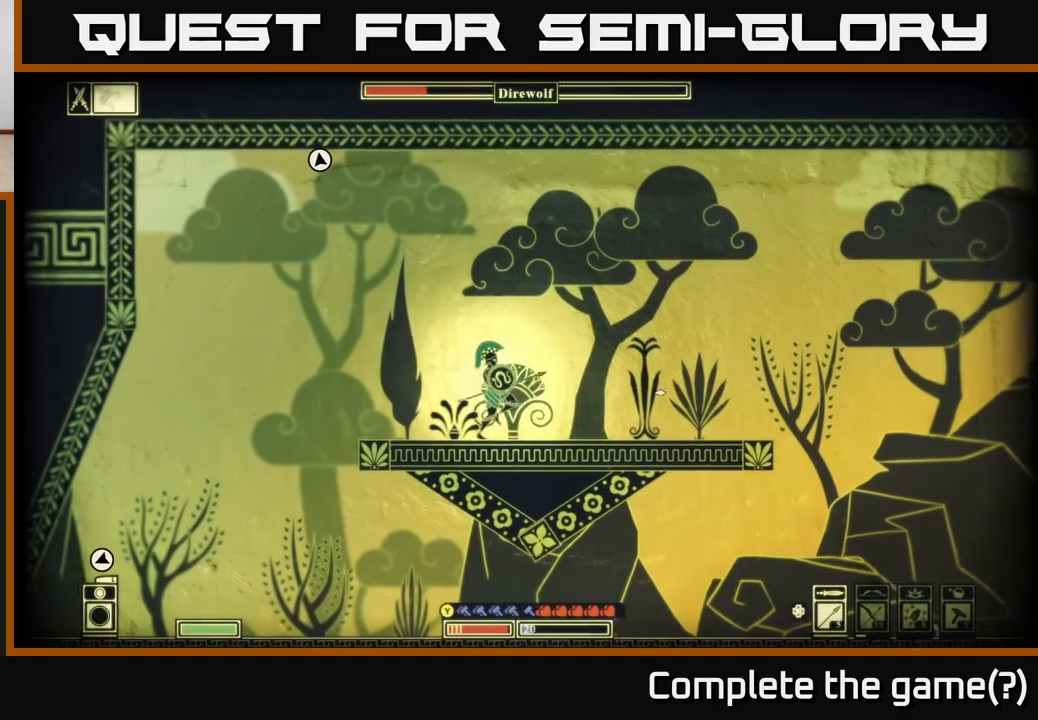
{"buttons": [], "left_stick": "left", "right_stick": "left", "events": [[383, "right_stick", "left"]]}
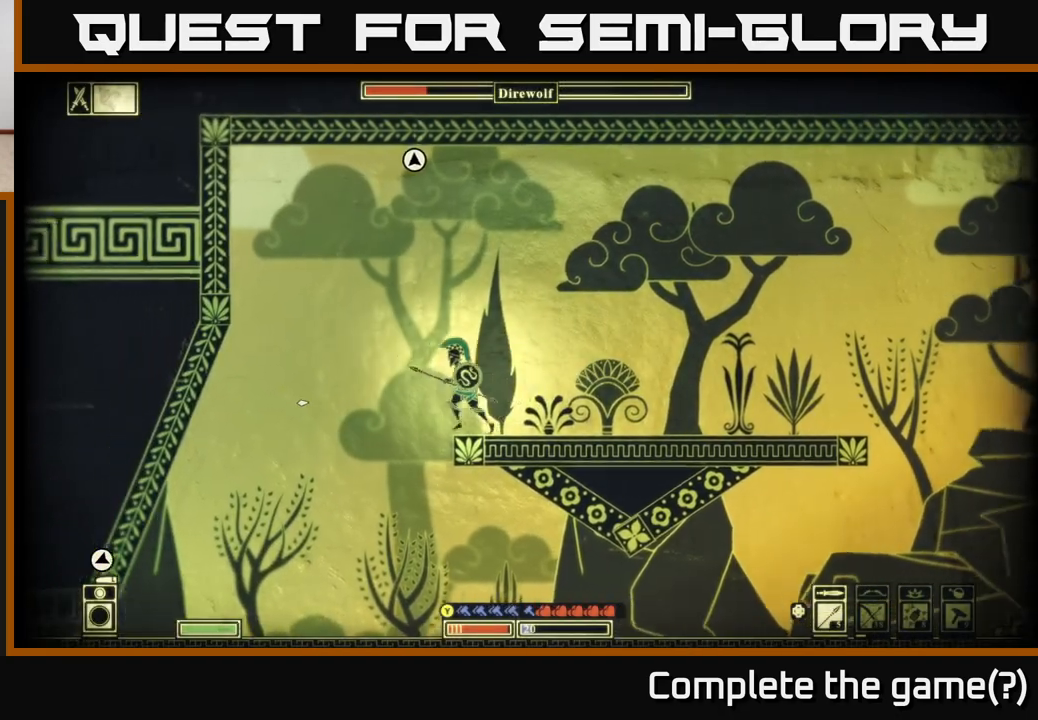
{"buttons": [], "left_stick": "left", "right_stick": "center", "events": [[450, "right_stick", "center"]]}
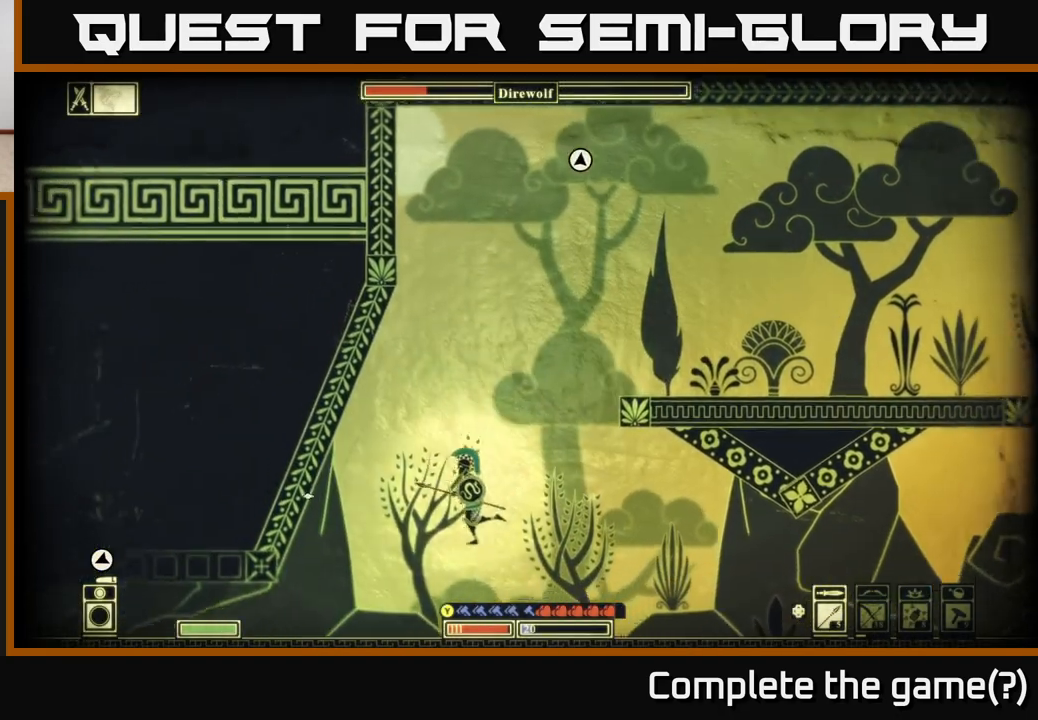
{"buttons": [], "left_stick": "left", "right_stick": "center", "events": [[117, "B", "down"], [350, "B", "up"]]}
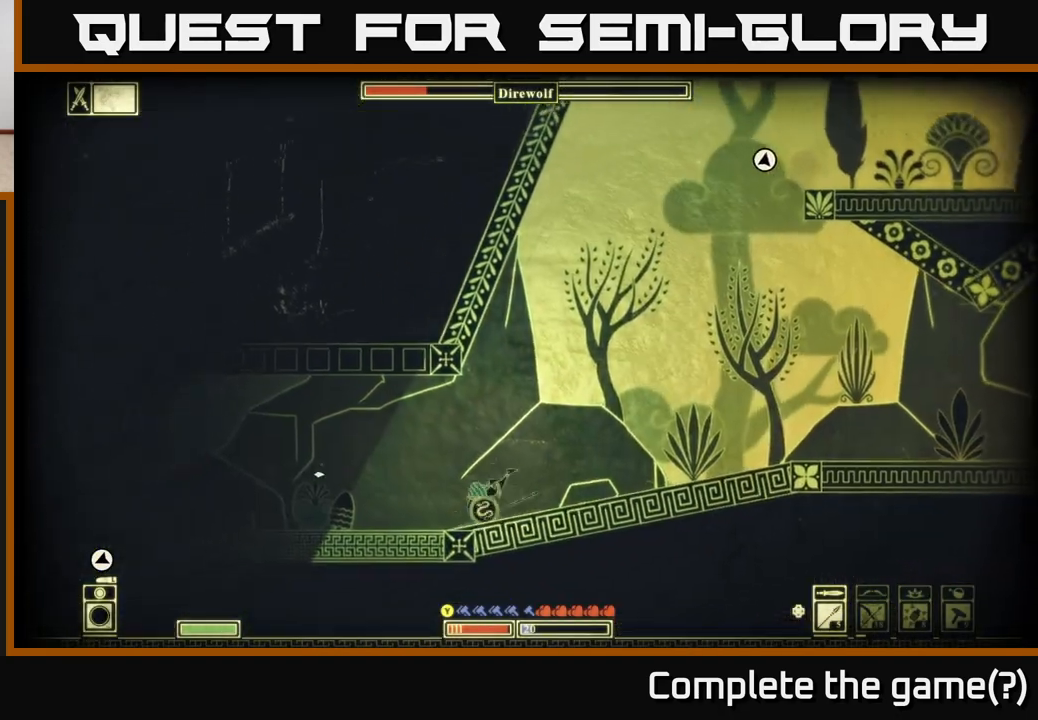
{"buttons": [], "left_stick": "left", "right_stick": "center", "events": []}
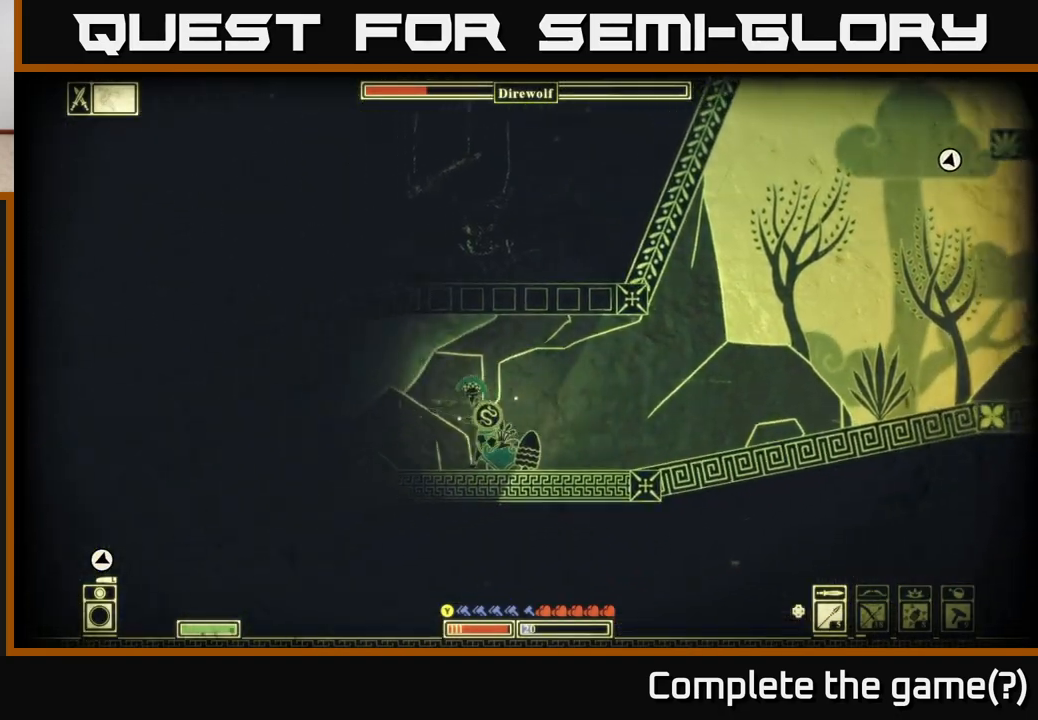
{"buttons": [], "left_stick": "left", "right_stick": "center", "events": []}
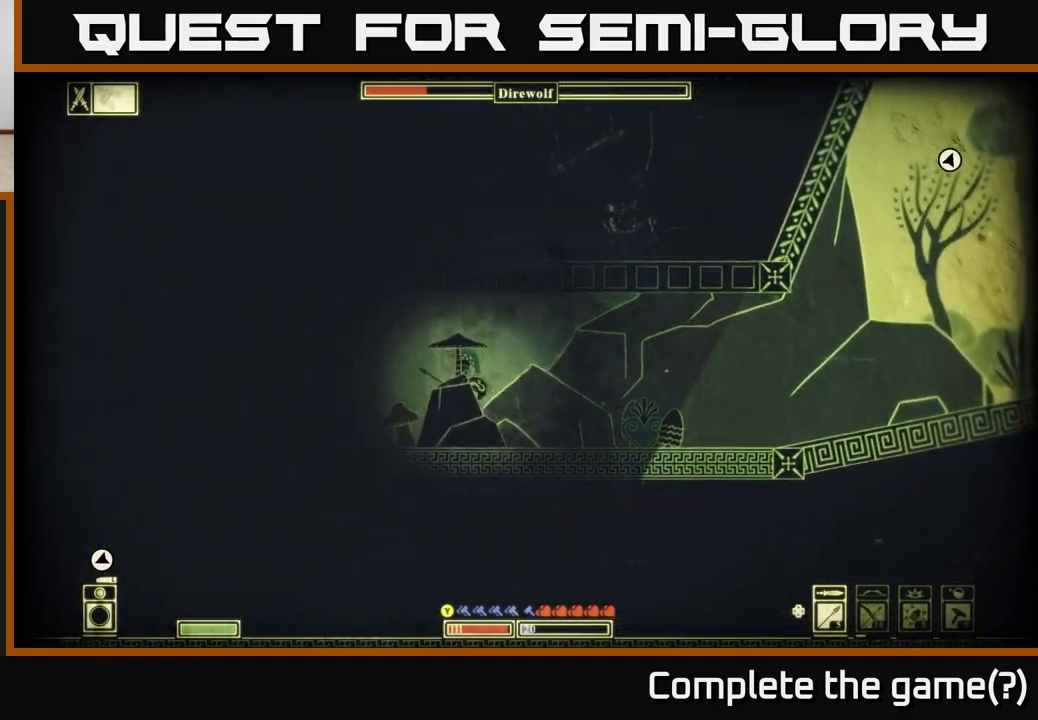
{"buttons": ["B"], "left_stick": "left", "right_stick": "center", "events": [[300, "B", "down"]]}
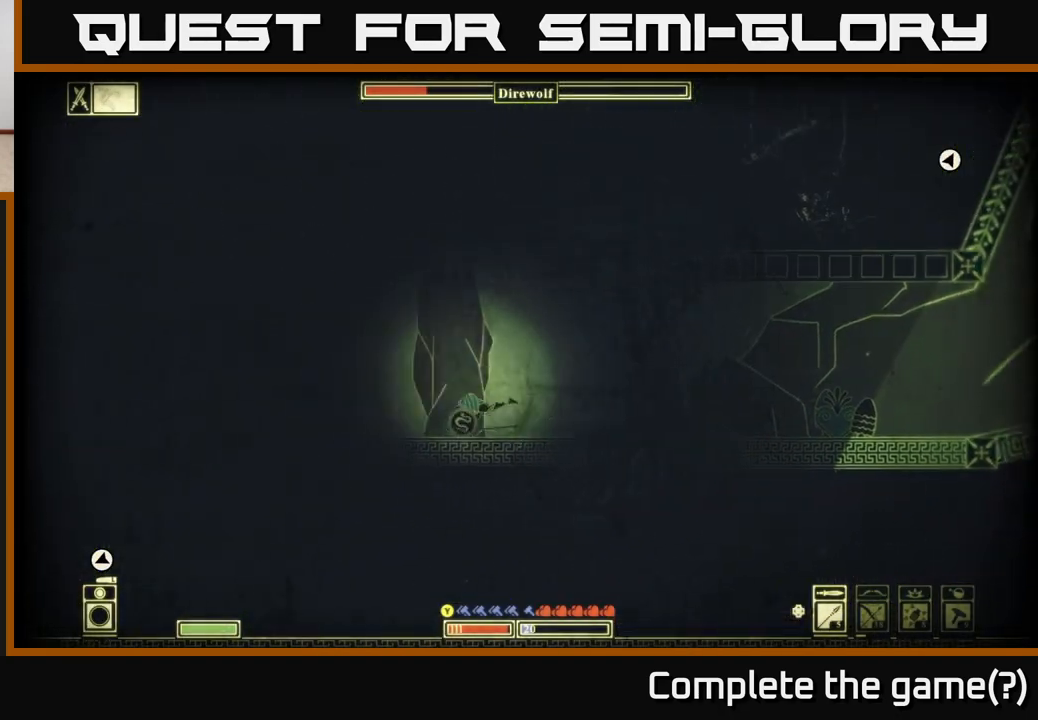
{"buttons": [], "left_stick": "left", "right_stick": "center", "events": [[83, "B", "up"]]}
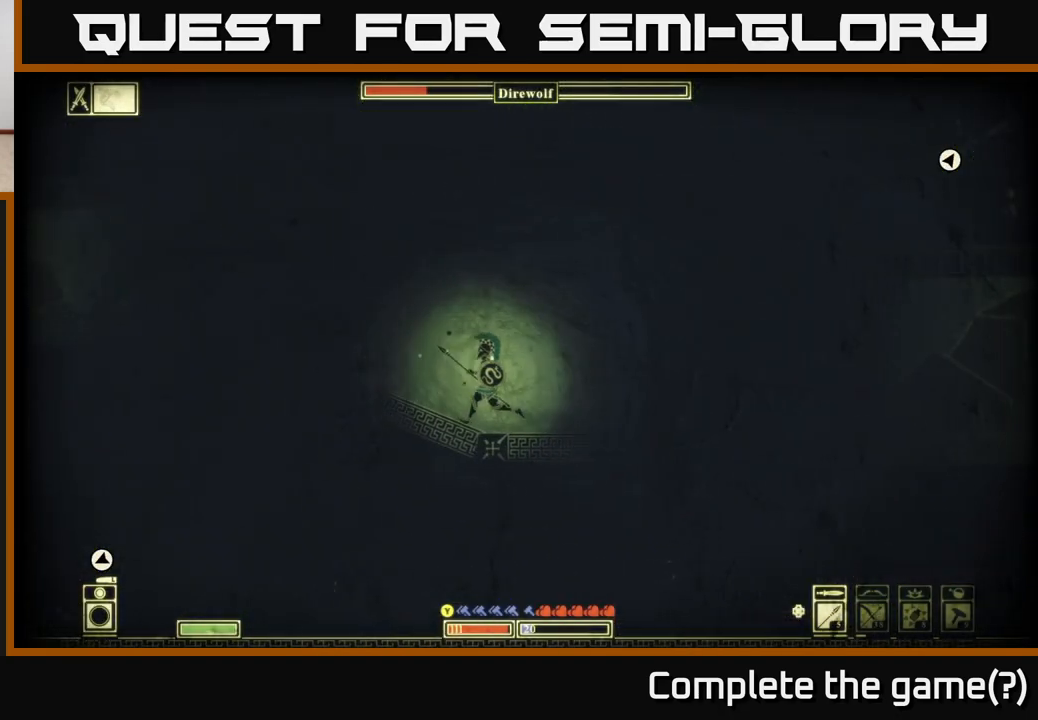
{"buttons": [], "left_stick": "left", "right_stick": "center", "events": []}
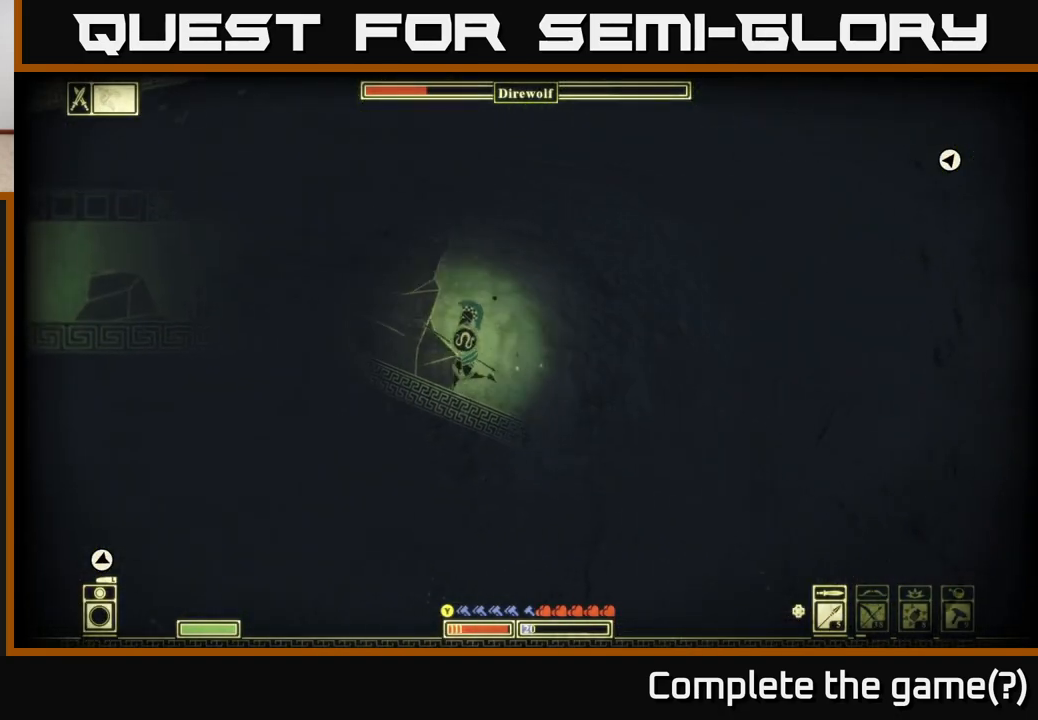
{"buttons": [], "left_stick": "left", "right_stick": "left", "events": [[217, "right_stick", "left"]]}
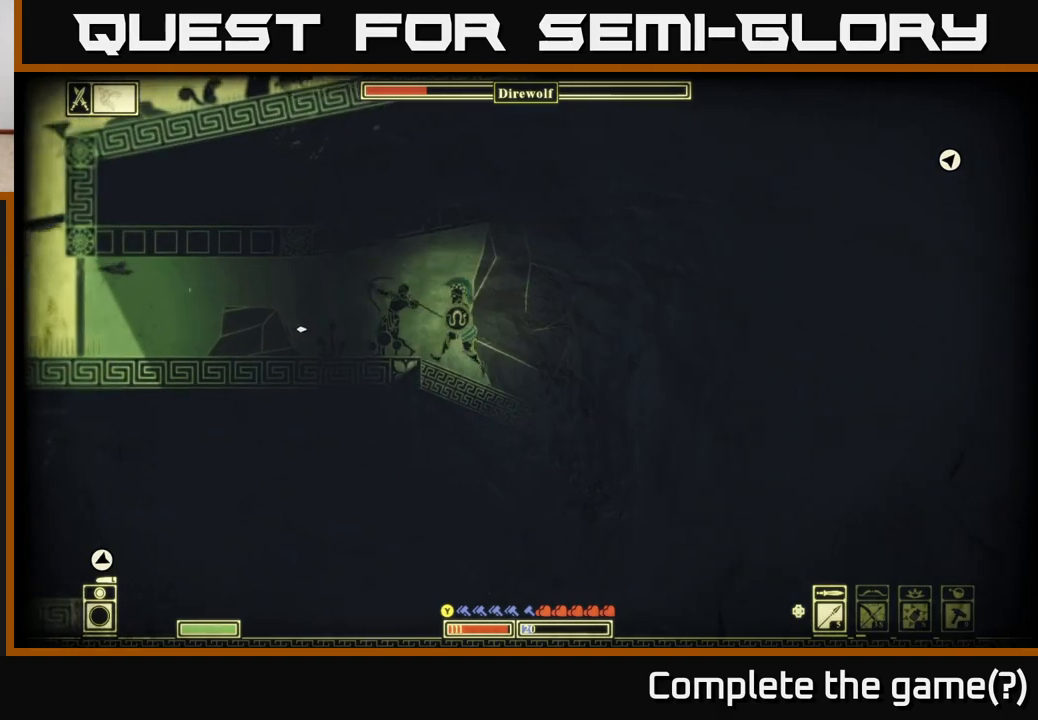
{"buttons": [], "left_stick": "left", "right_stick": "left", "events": []}
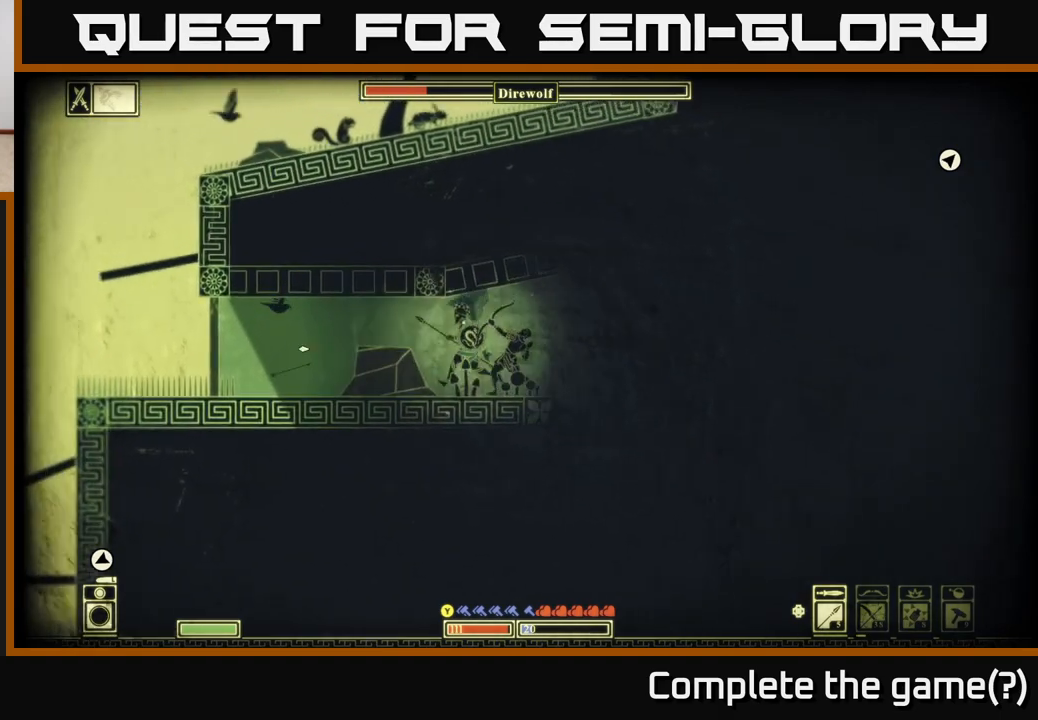
{"buttons": [], "left_stick": "left", "right_stick": "center", "events": [[267, "right_stick", "center"]]}
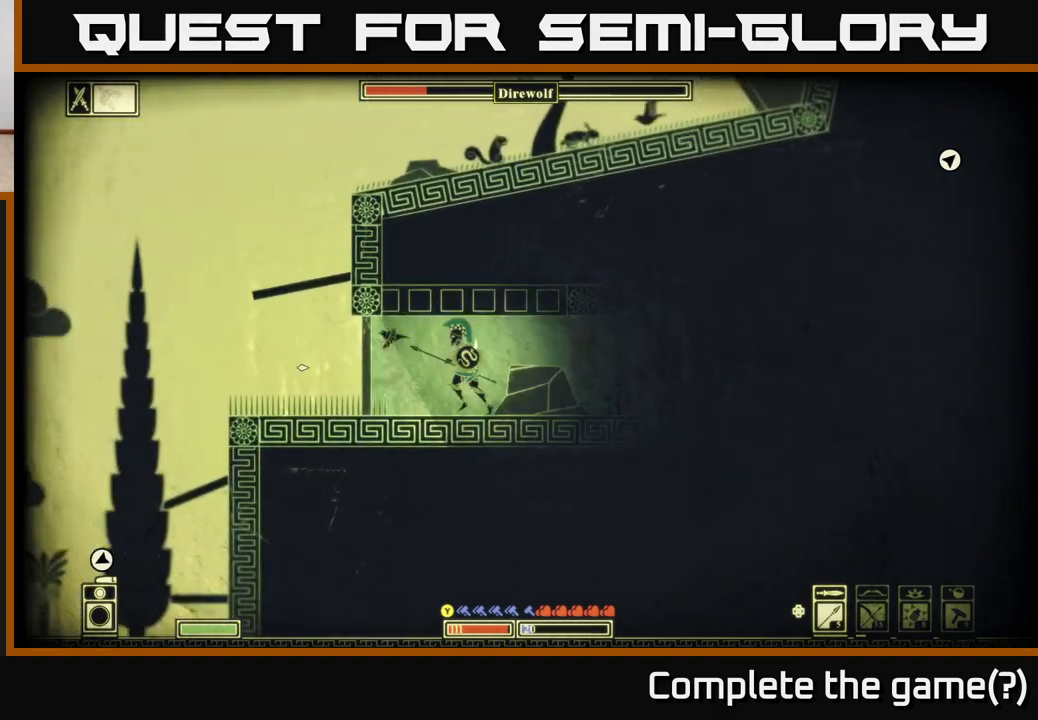
{"buttons": ["A"], "left_stick": "right", "right_stick": "center", "events": [[400, "A", "down"], [467, "left_stick", "right"]]}
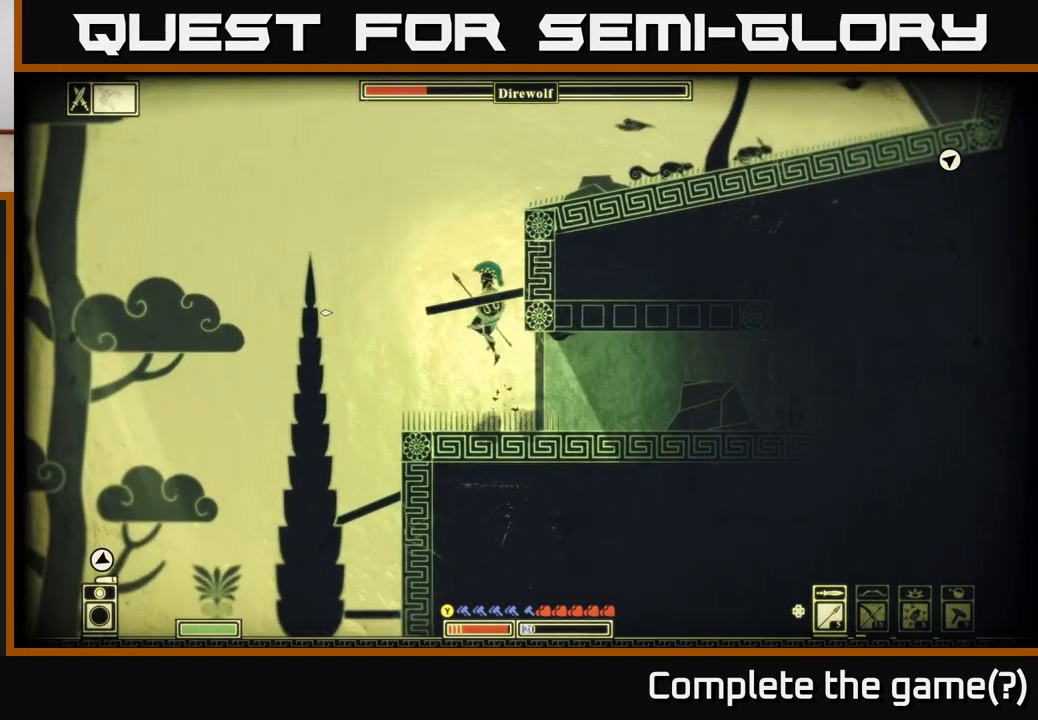
{"buttons": ["A"], "left_stick": "right", "right_stick": "center", "events": [[233, "A", "up"], [333, "A", "down"]]}
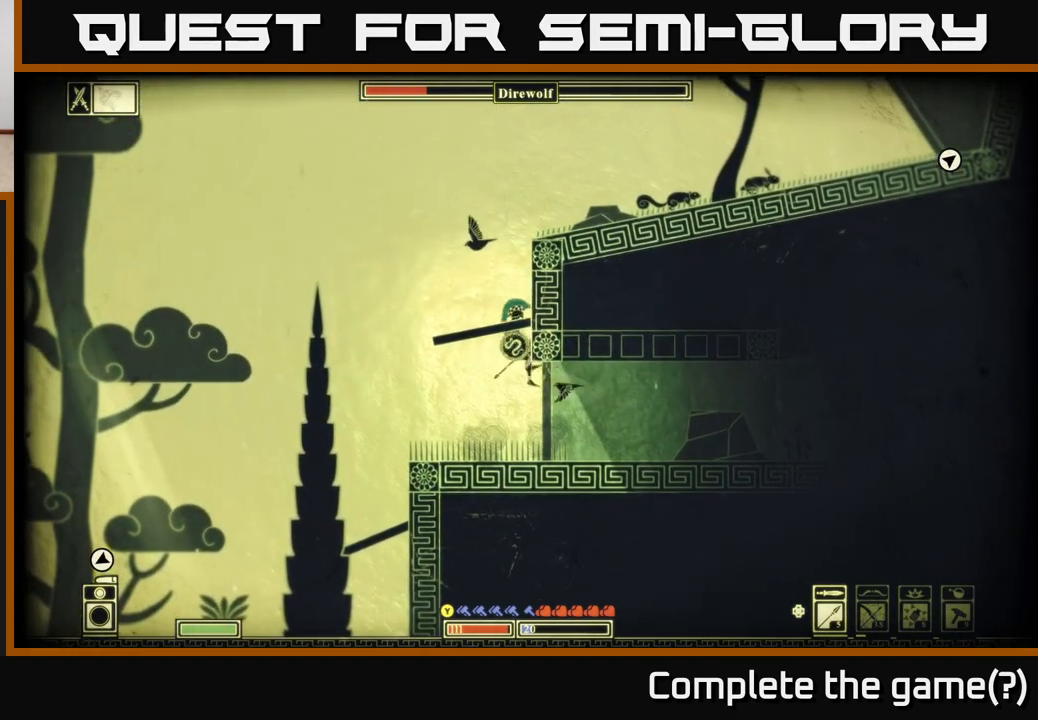
{"buttons": [], "left_stick": "right", "right_stick": "center", "events": [[17, "A", "up"], [133, "A", "down"], [133, "left_stick", "left"], [333, "left_stick", "center"], [417, "left_stick", "right"], [483, "A", "up"]]}
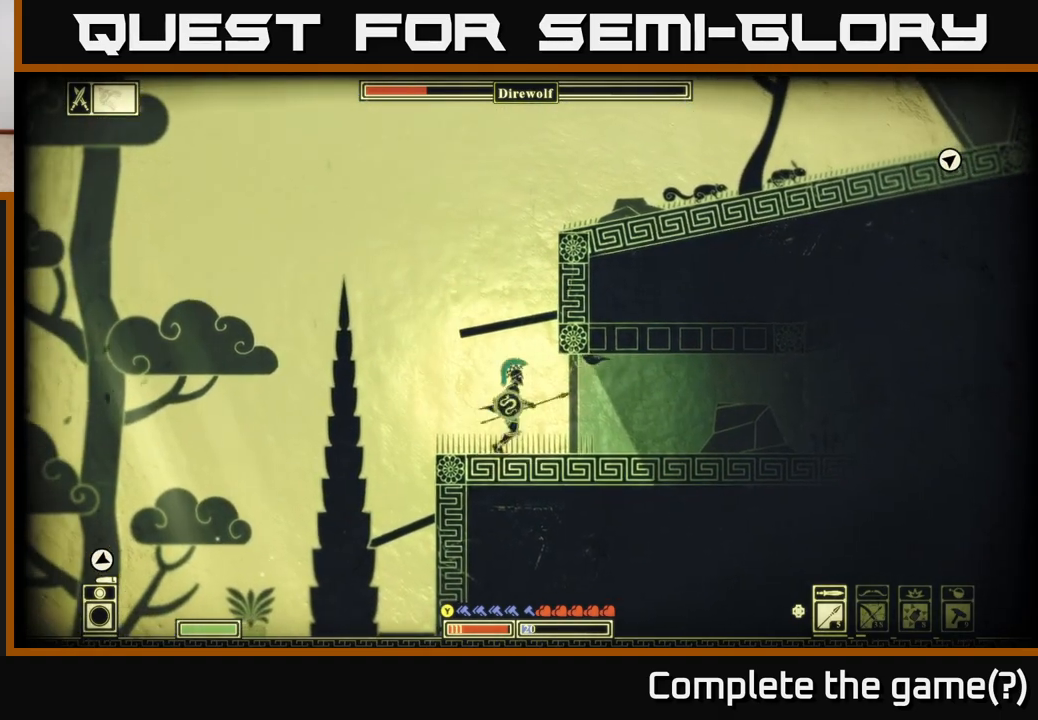
{"buttons": ["A"], "left_stick": "center", "right_stick": "center", "events": [[50, "A", "down"], [67, "left_stick", "center"], [300, "left_stick", "left"], [483, "left_stick", "center"]]}
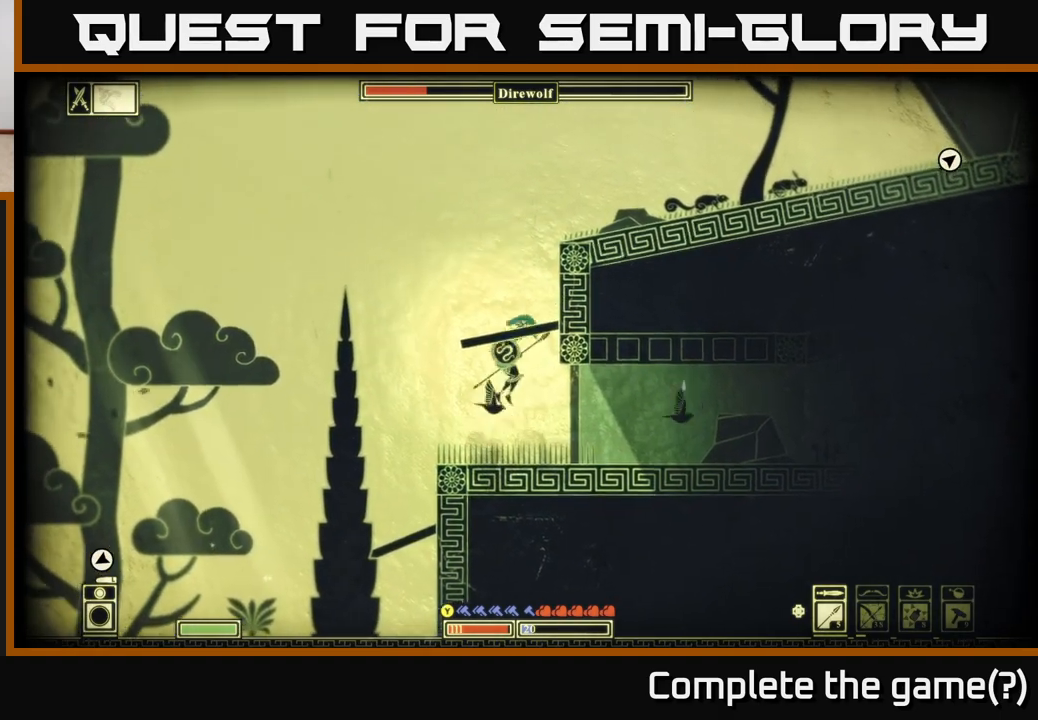
{"buttons": ["A"], "left_stick": "left", "right_stick": "center", "events": [[17, "A", "up"], [83, "left_stick", "right"], [200, "left_stick", "center"], [267, "A", "down"], [433, "left_stick", "left"]]}
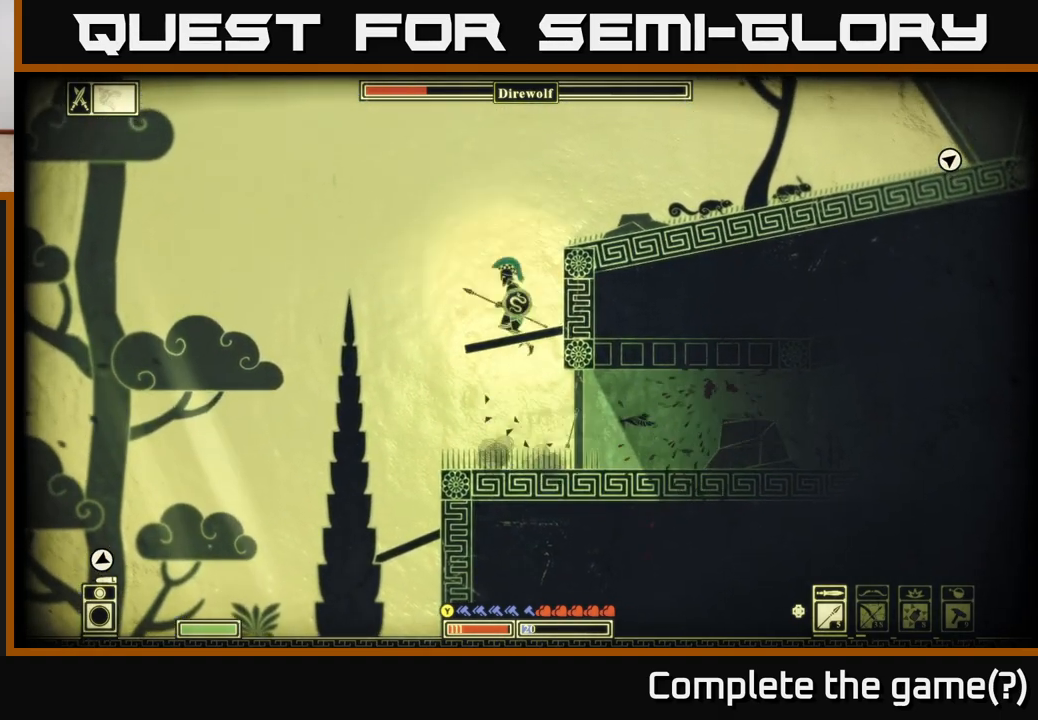
{"buttons": ["A"], "left_stick": "right", "right_stick": "center", "events": [[83, "left_stick", "center"], [150, "left_stick", "right"], [217, "A", "up"], [333, "left_stick", "center"], [417, "A", "down"], [433, "left_stick", "right"]]}
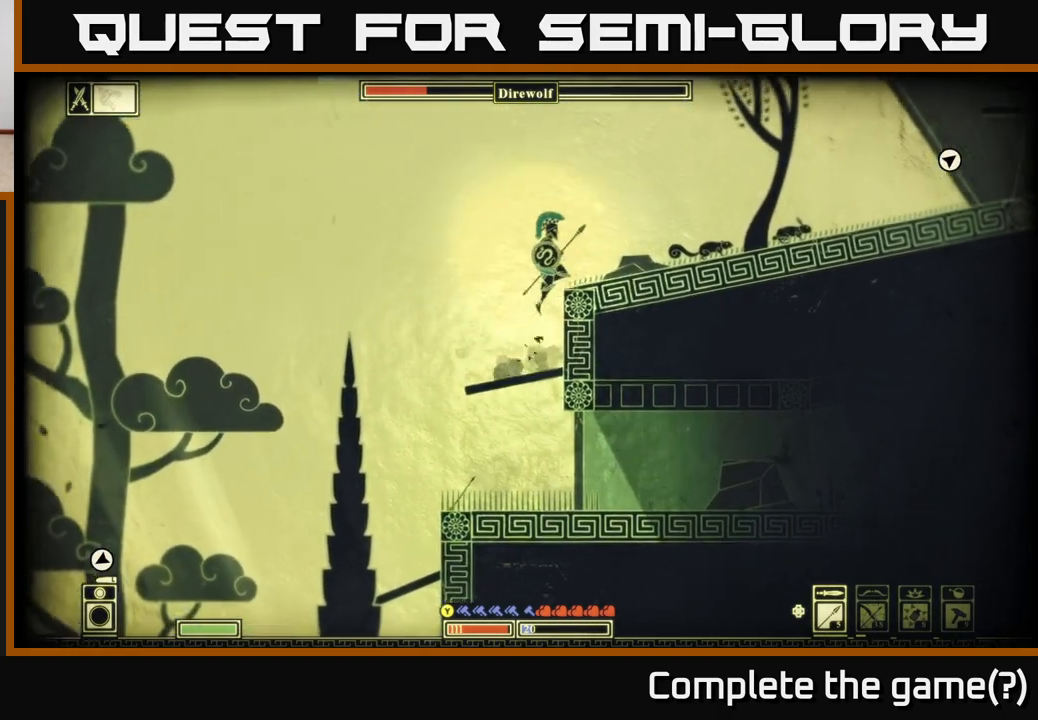
{"buttons": [], "left_stick": "right", "right_stick": "right", "events": [[133, "A", "up"], [333, "right_stick", "right"]]}
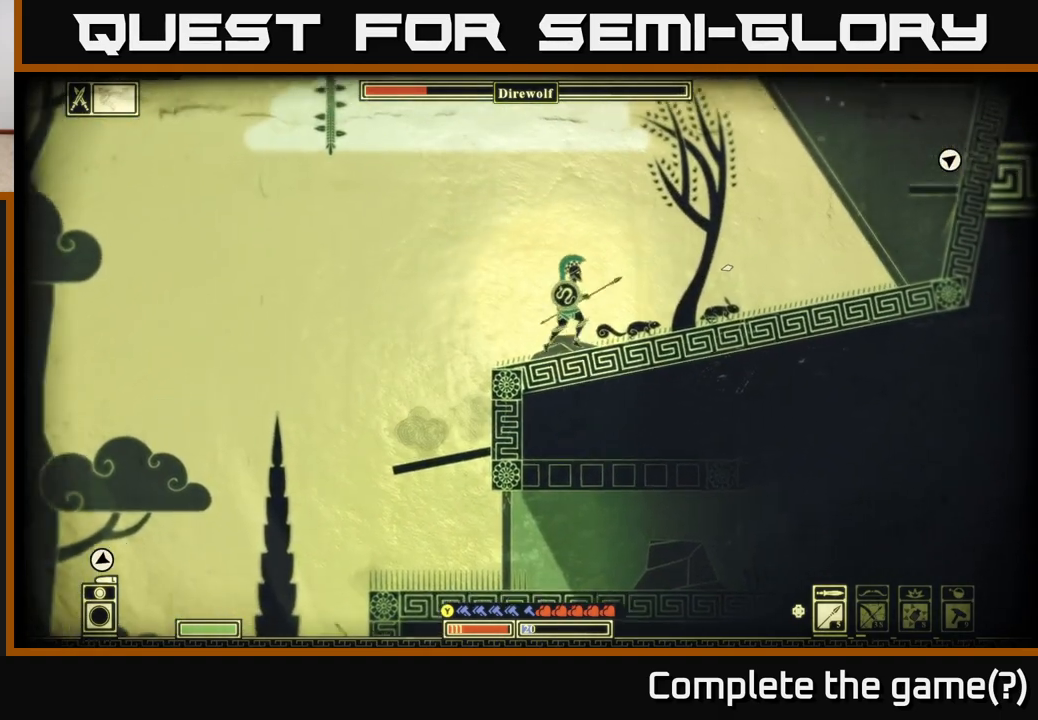
{"buttons": [], "left_stick": "right", "right_stick": "center", "events": [[500, "right_stick", "center"]]}
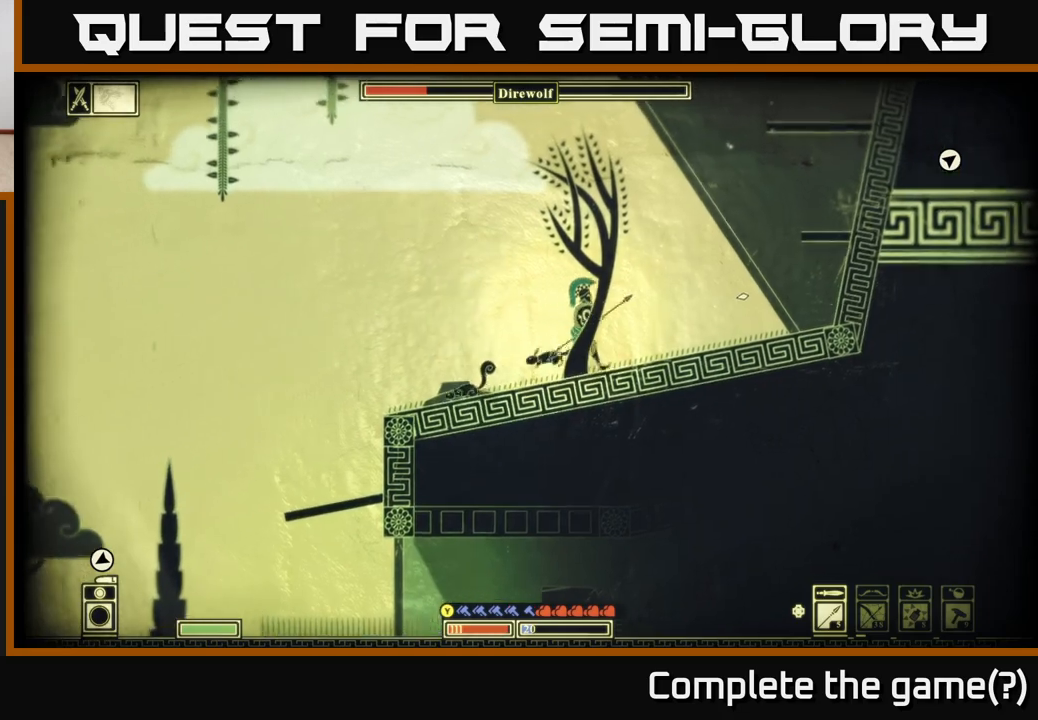
{"buttons": ["A"], "left_stick": "right", "right_stick": "center", "events": [[350, "A", "down"]]}